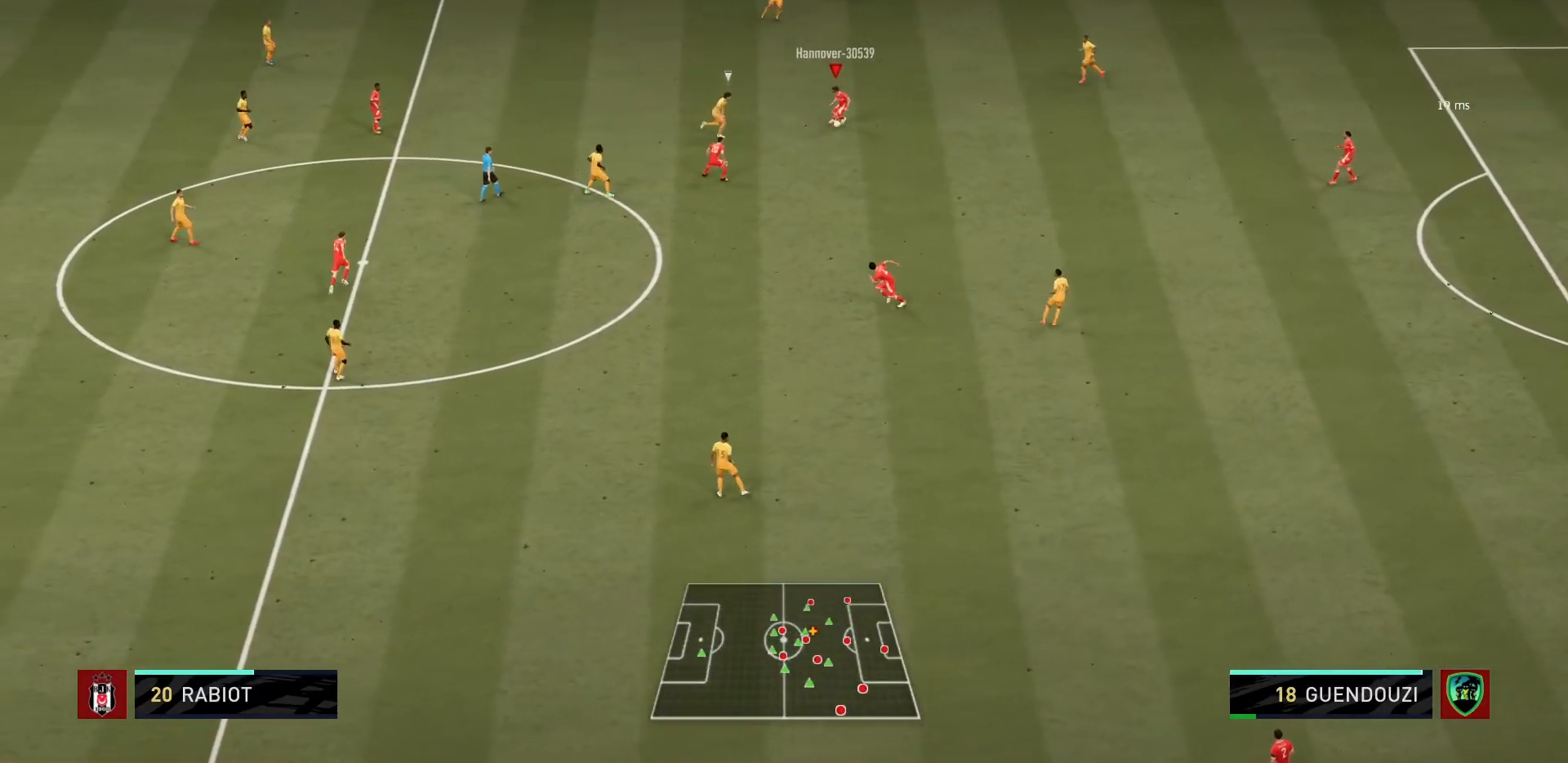
Gameplay with a controller (PlayStation layout); each line is a JSON object with the inputs held at the frame after it. "events" lists button and stick changes between this image and that frame as [ms after this image, input, new state], when the widget could be followed in between. Not read: L3 R3.
{"buttons": [], "left_stick": "center", "right_stick": "center", "events": [[33, "CROSS", "up"], [300, "left_stick", "center"]]}
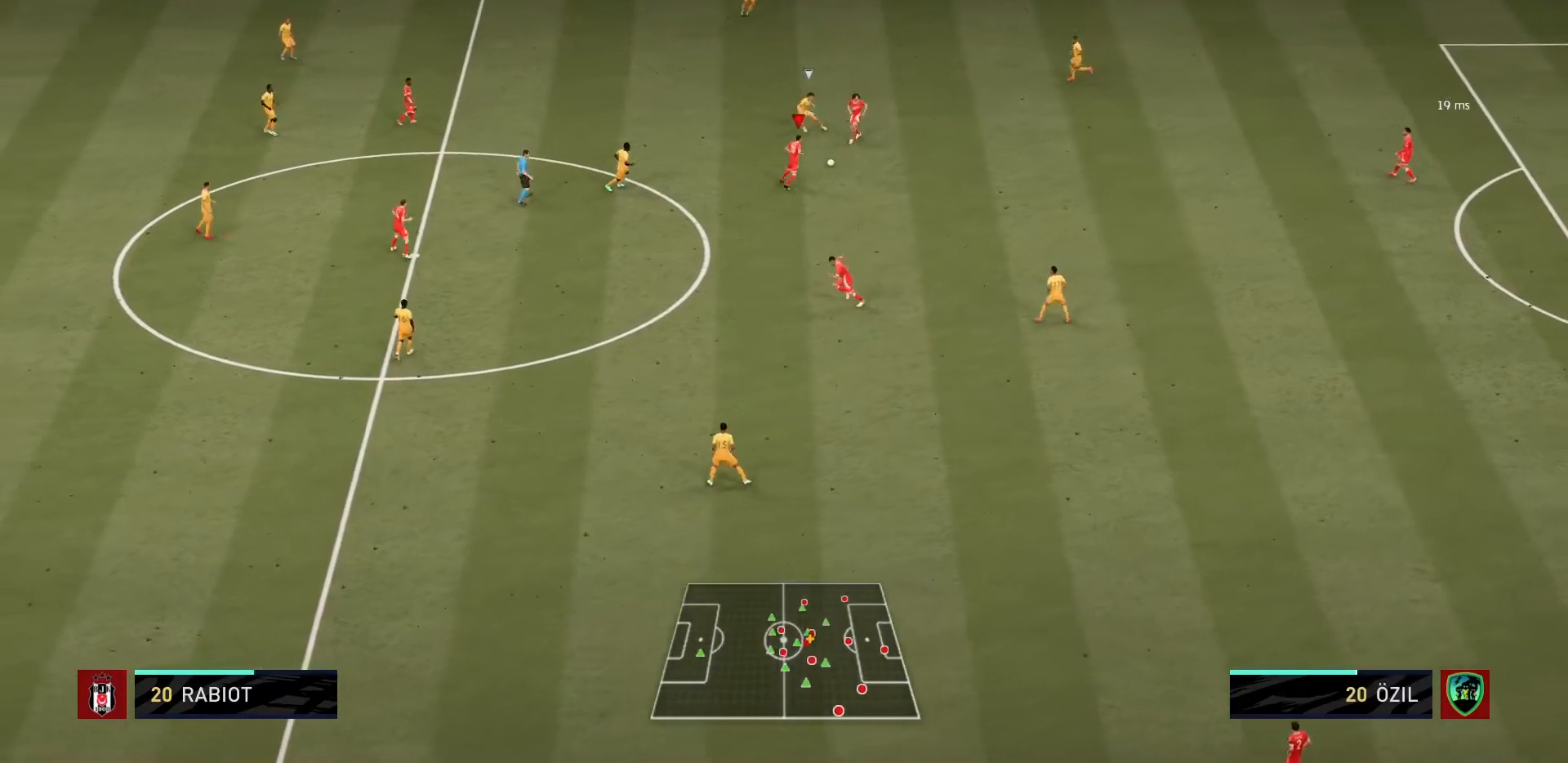
{"buttons": [], "left_stick": "down-left", "right_stick": "center", "events": [[66, "left_stick", "left"], [267, "left_stick", "down-left"]]}
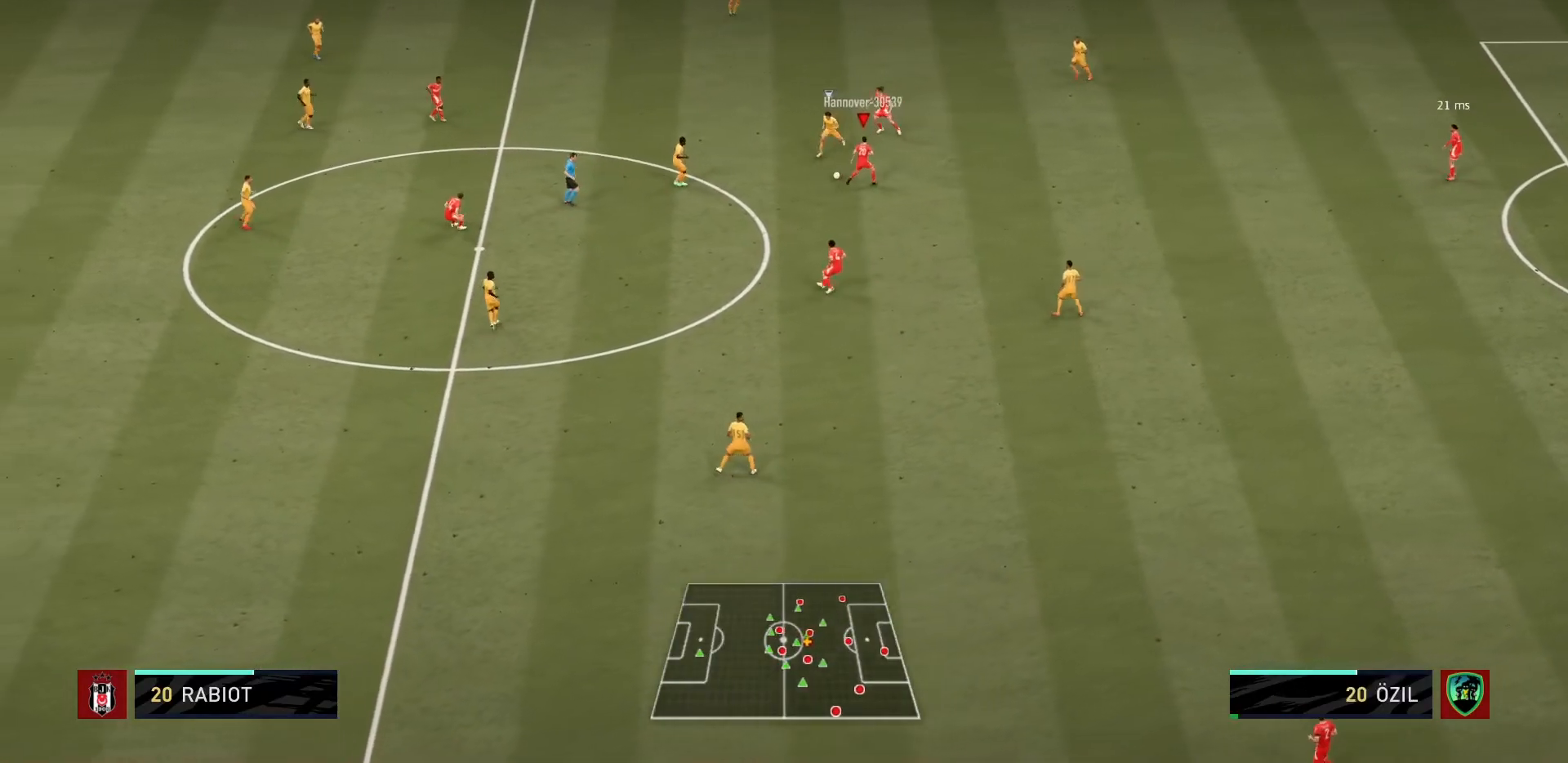
{"buttons": [], "left_stick": "center", "right_stick": "center", "events": [[34, "CROSS", "down"], [134, "CROSS", "up"], [434, "left_stick", "center"]]}
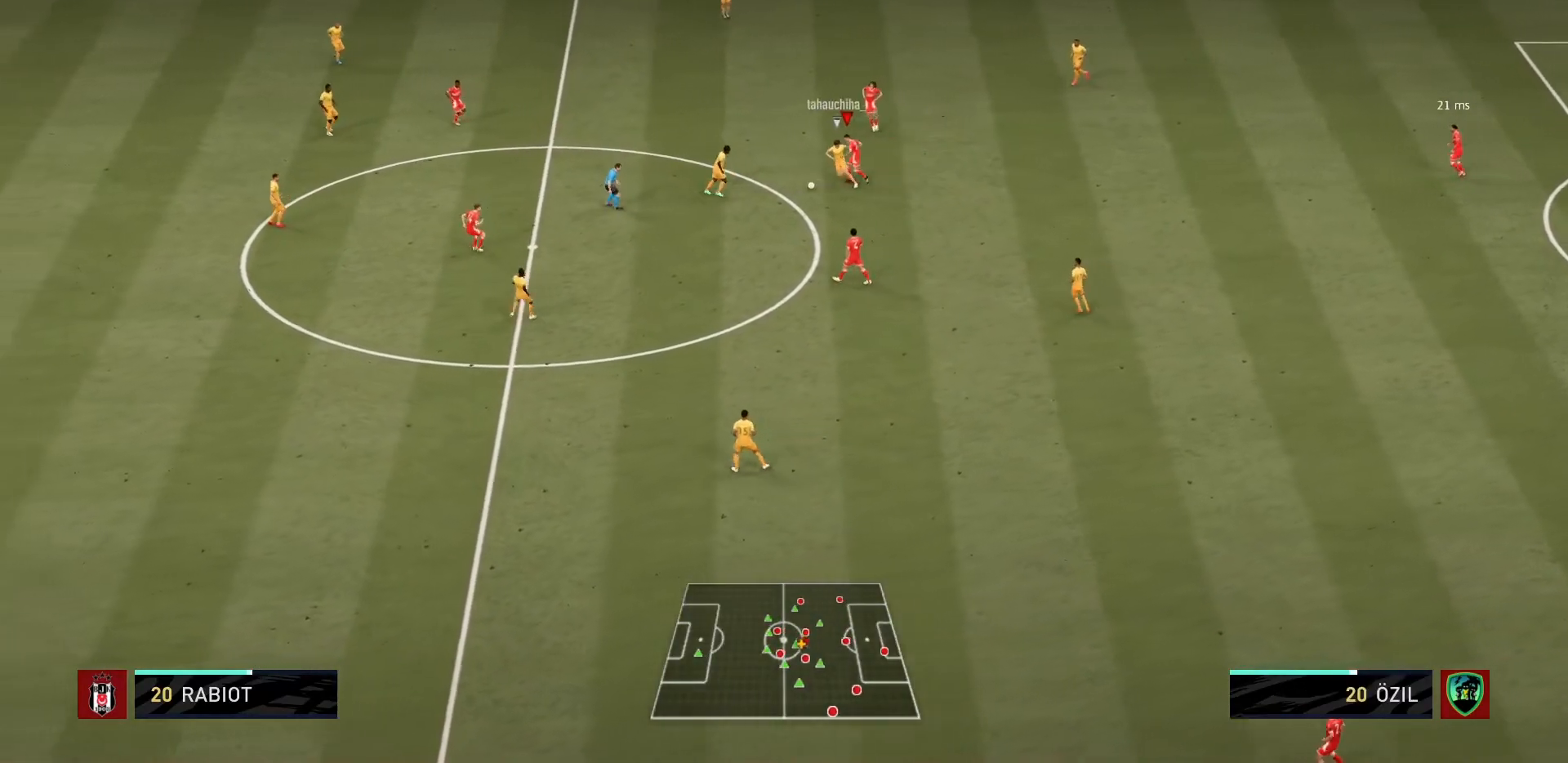
{"buttons": ["R1"], "left_stick": "down-left", "right_stick": "center", "events": [[200, "R1", "down"], [367, "left_stick", "down-left"]]}
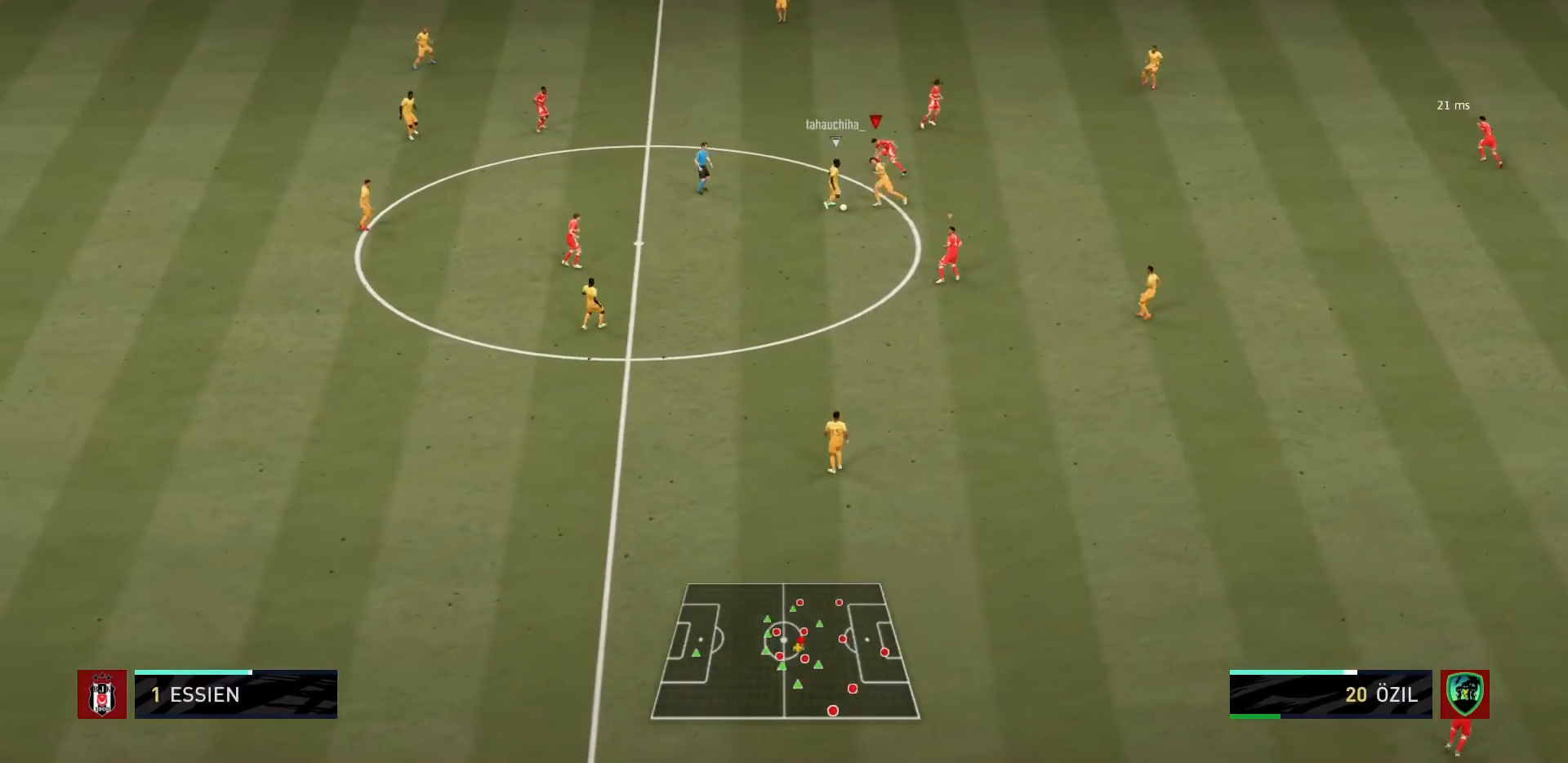
{"buttons": ["R1"], "left_stick": "down-right", "right_stick": "center"}
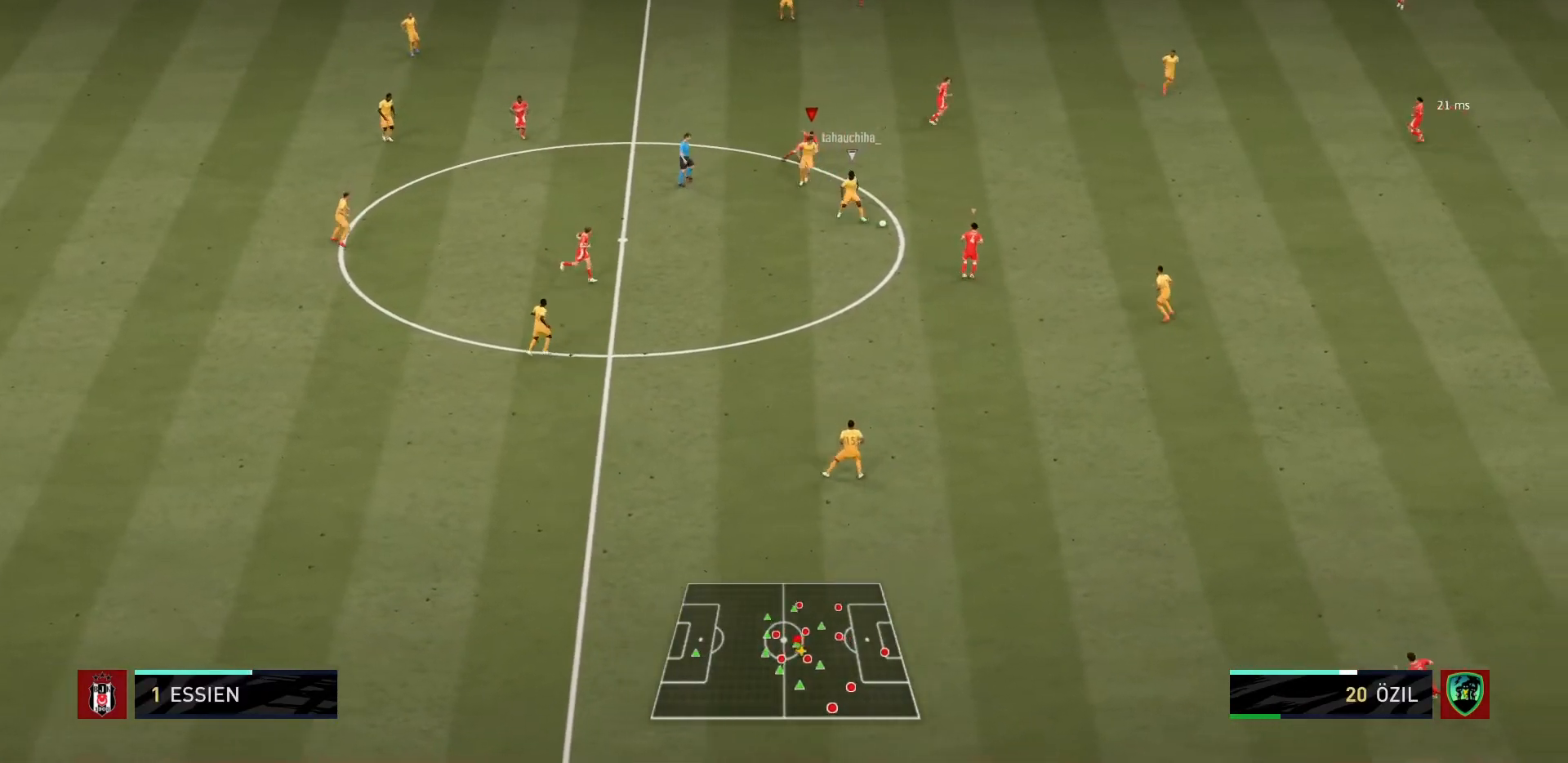
{"buttons": ["R1"], "left_stick": "right", "right_stick": "center", "events": [[66, "L1", "down"], [66, "left_stick", "up-right"], [233, "L1", "up"], [400, "left_stick", "right"]]}
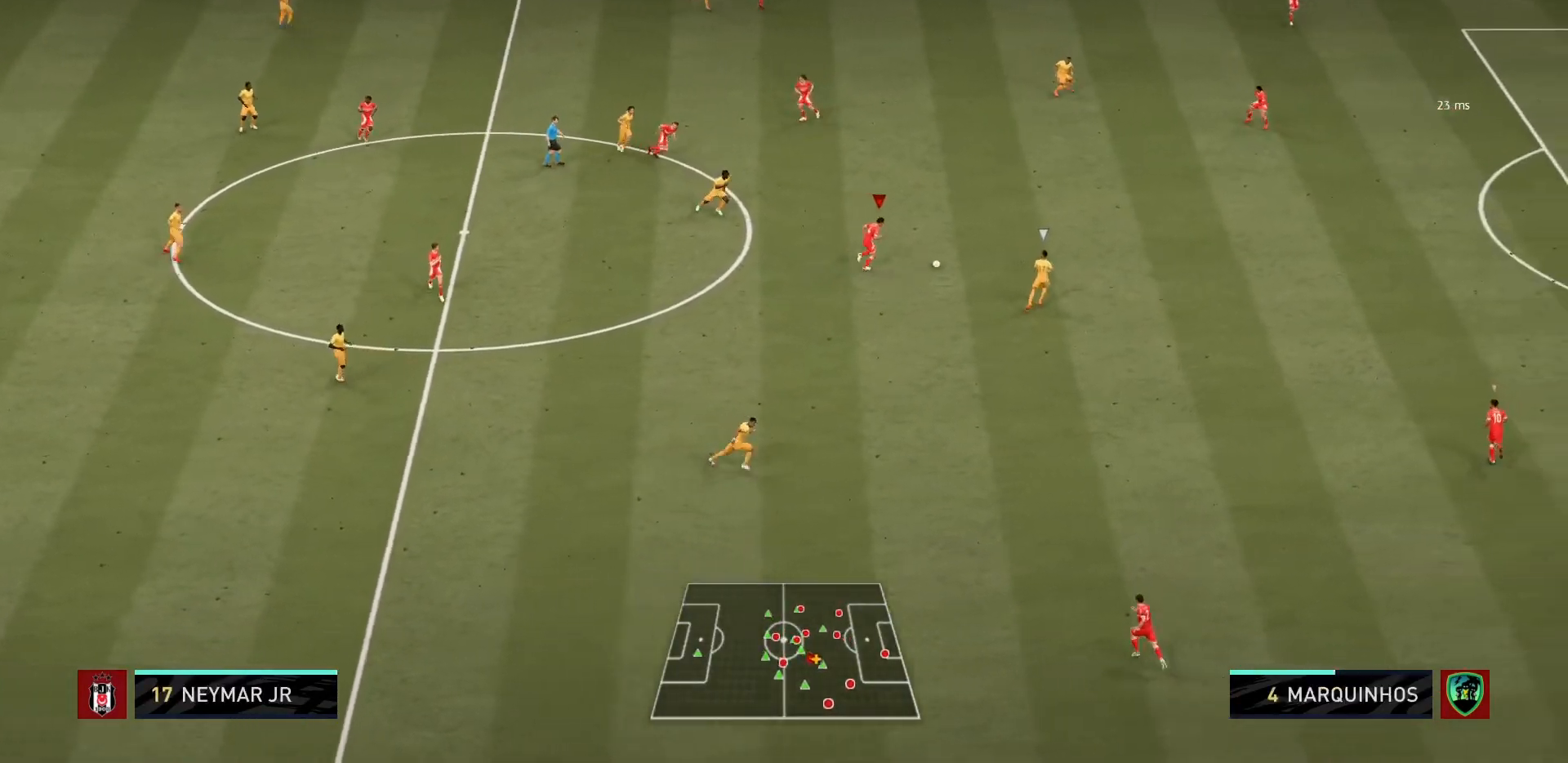
{"buttons": ["R1"], "left_stick": "right", "right_stick": "center", "events": []}
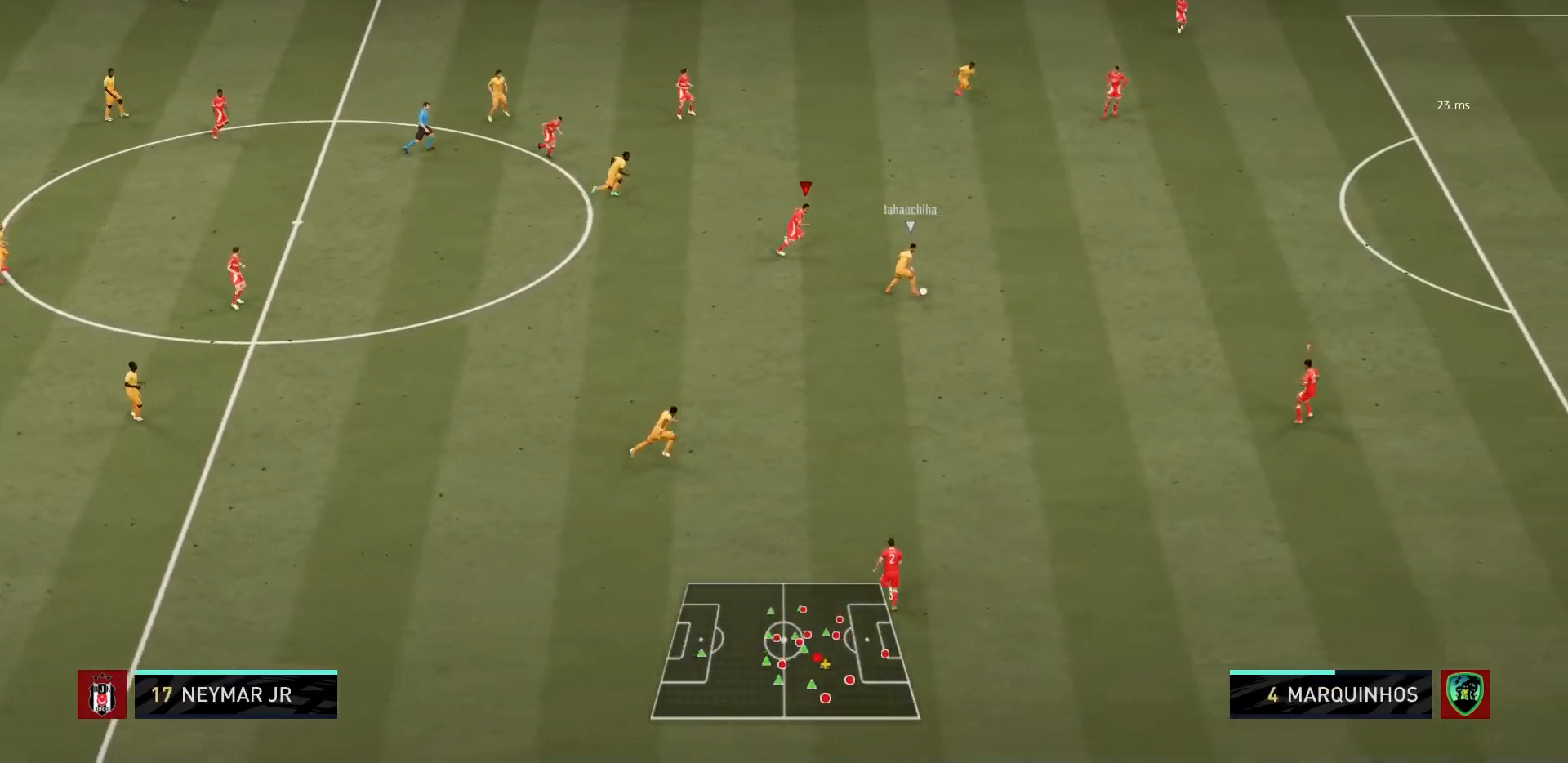
{"buttons": ["R1"], "left_stick": "right", "right_stick": "center", "events": []}
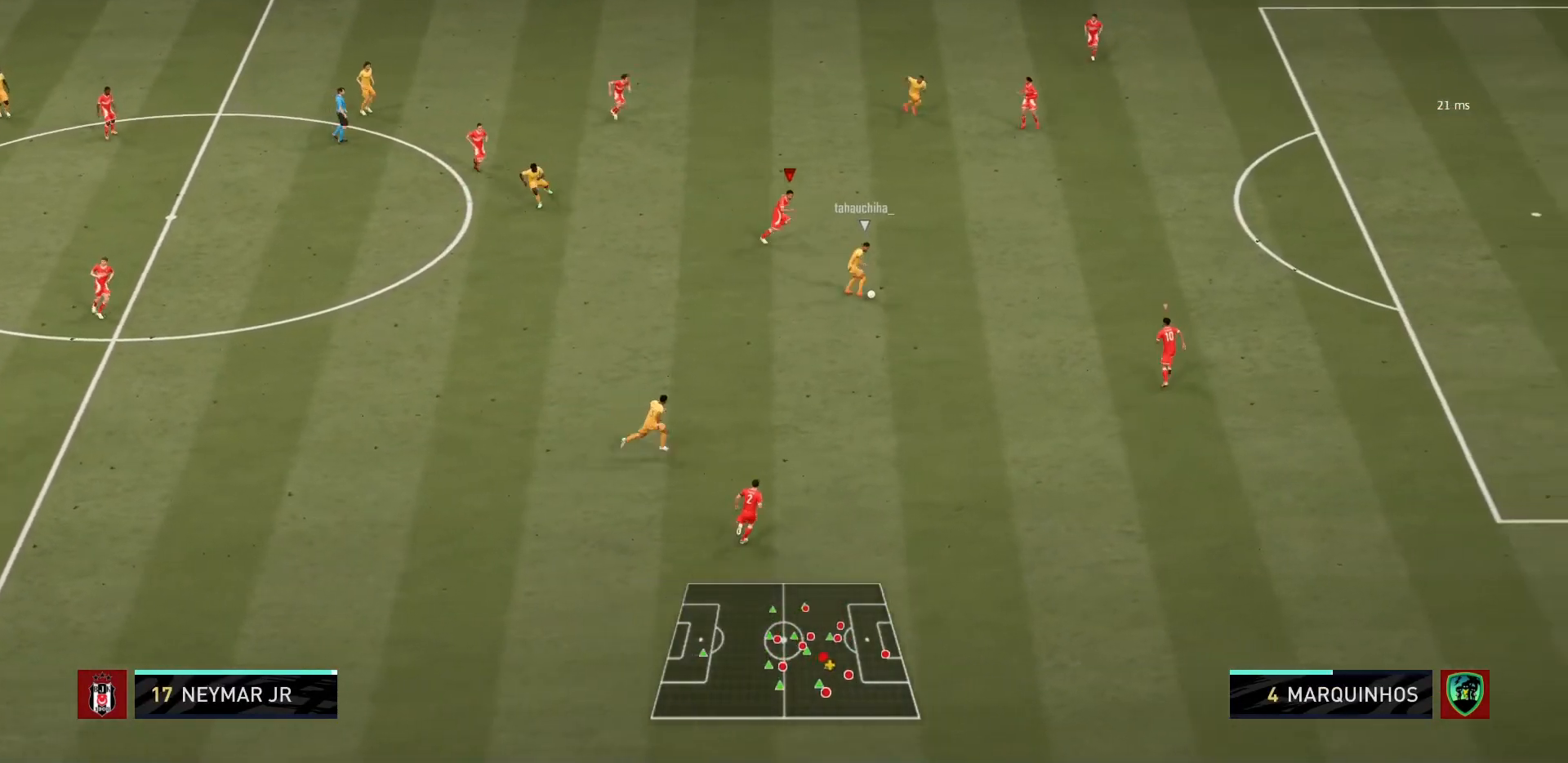
{"buttons": ["L2", "R1"], "left_stick": "up-right", "right_stick": "center", "events": [[34, "left_stick", "up-right"], [100, "L1", "down"], [200, "left_stick", "up"], [267, "L1", "up"], [334, "L2", "down"], [434, "left_stick", "up-right"]]}